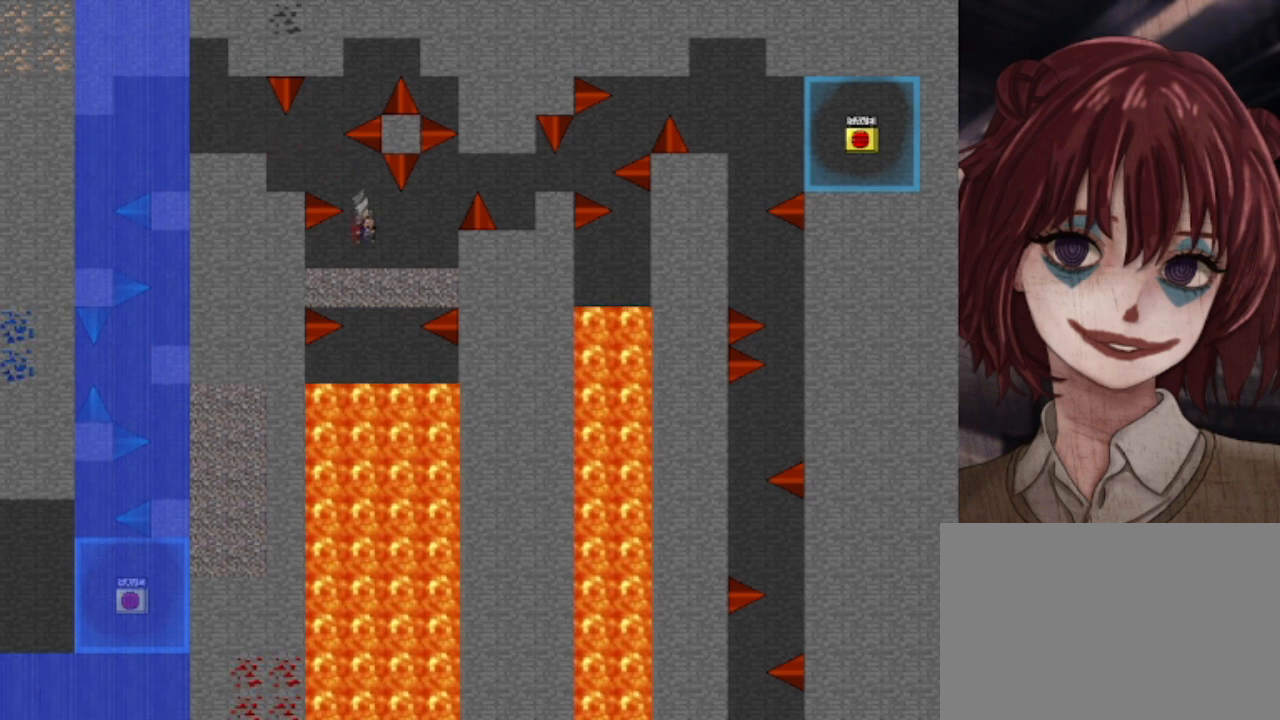
Gameplay with keyboard; each line is a JSON object with the keys held at the frame after it. "events" lists presses ("down") and releases ("up") of "down", "left", "r", "right", "shift", "up" and "z" between this image and that frame as [ms after this image, input, new state], when the widget could be followed in between. No other keys are recorded. Mouse input is not recorded.
{"keys": [], "events": [[40, "right", "up"], [40, "shift", "down"], [120, "shift", "up"], [280, "right", "down"], [480, "right", "up"]]}
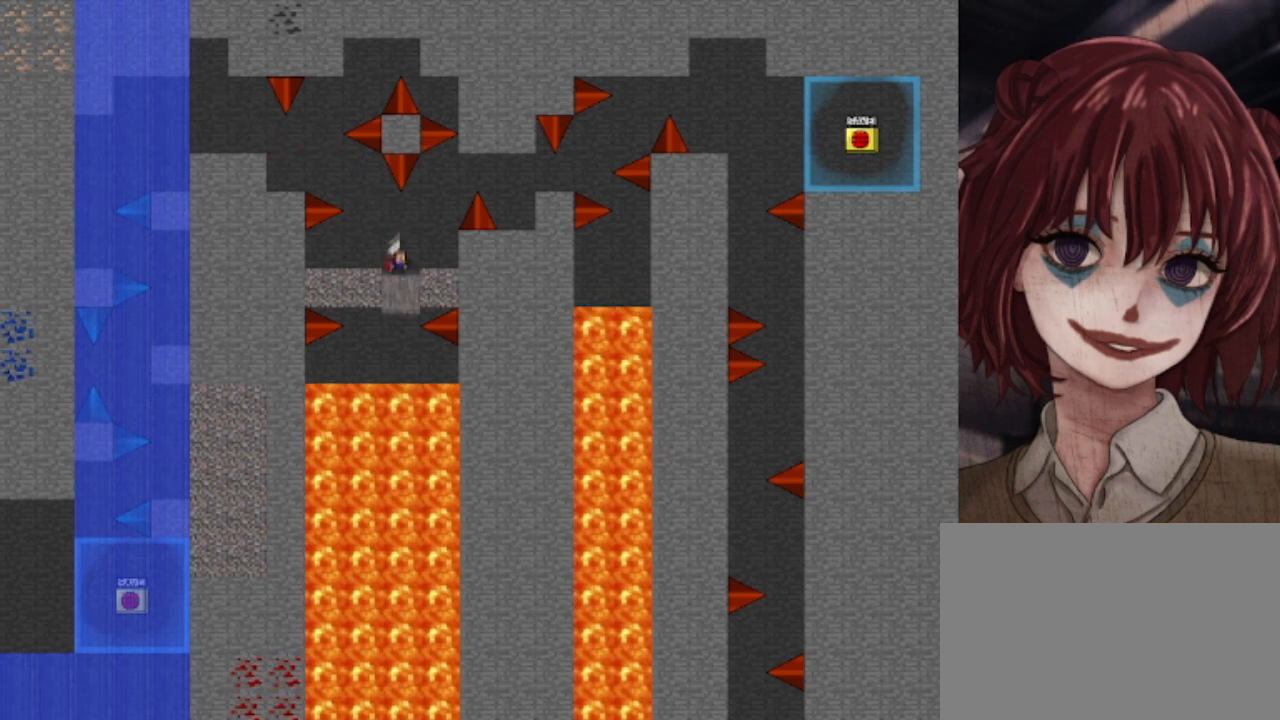
{"keys": ["right", "shift"], "events": [[40, "right", "down"], [40, "shift", "down"], [200, "right", "up"], [200, "shift", "up"], [360, "right", "down"], [400, "shift", "down"]]}
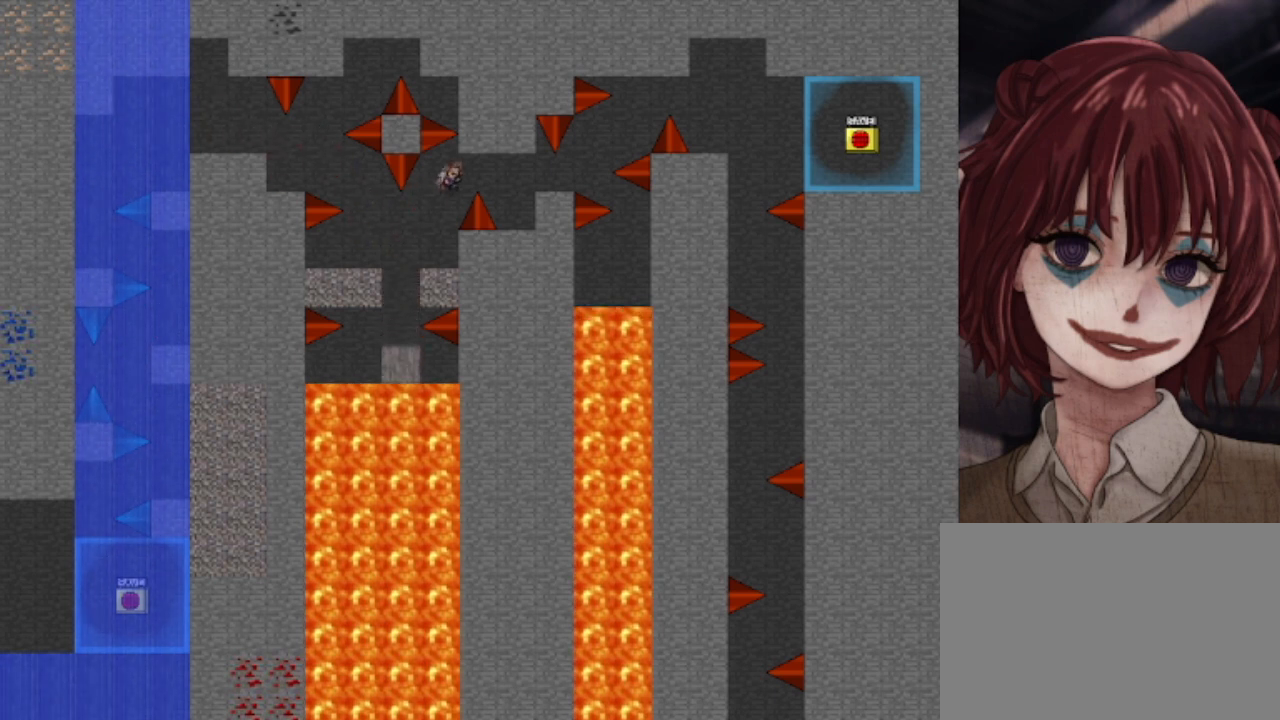
{"keys": [], "events": [[280, "shift", "up"], [400, "shift", "down"], [480, "right", "up"], [520, "shift", "up"]]}
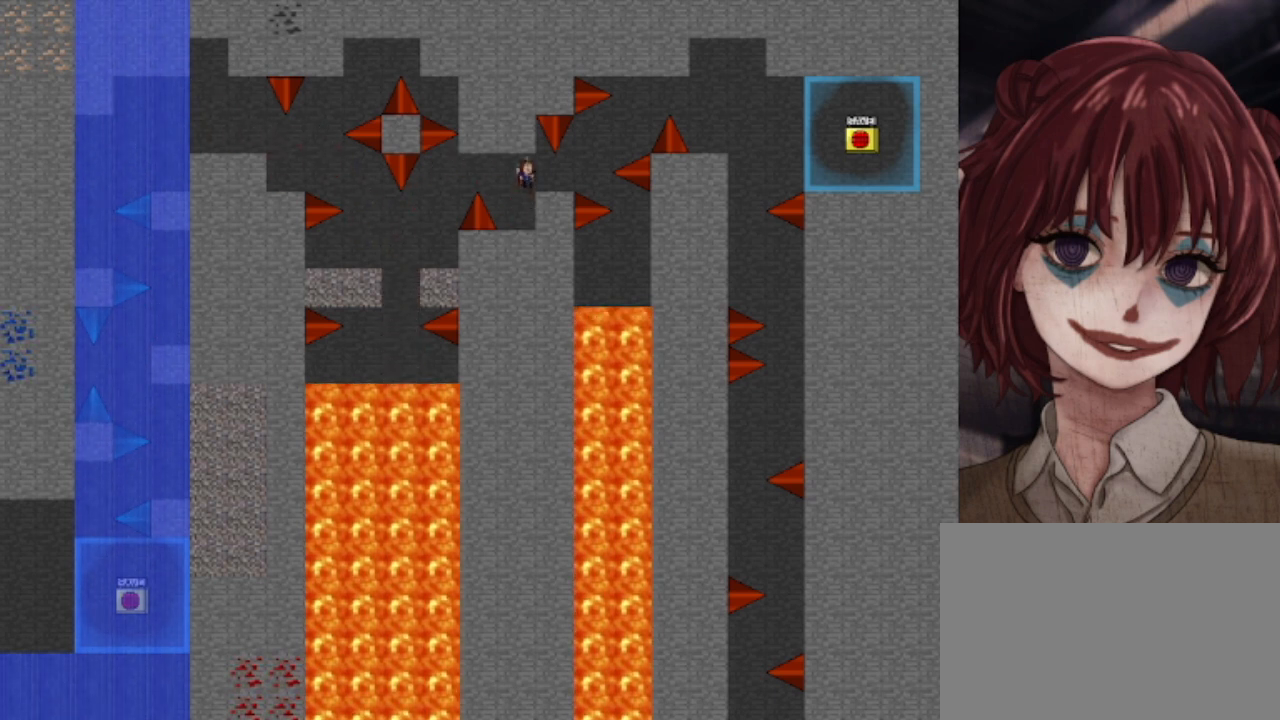
{"keys": [], "events": [[120, "right", "down"], [280, "right", "up"]]}
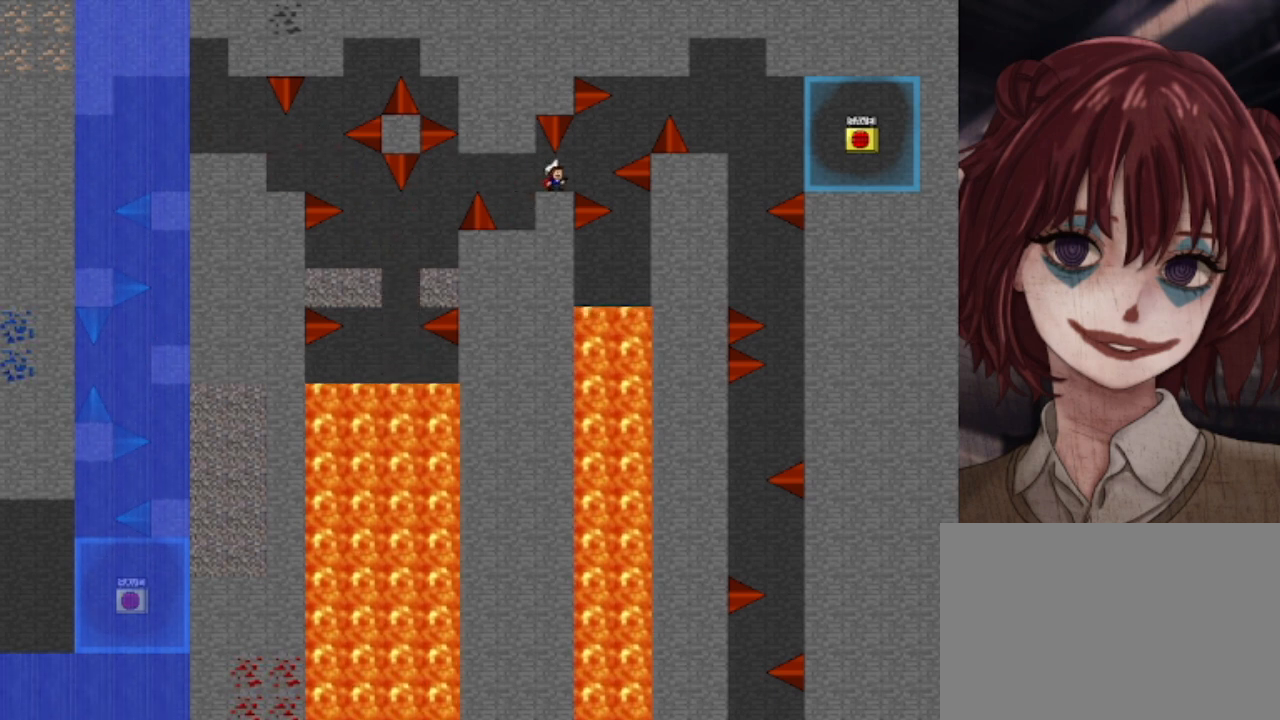
{"keys": ["right", "shift"], "events": [[80, "right", "down"], [160, "shift", "down"], [200, "shift", "up"], [440, "shift", "down"]]}
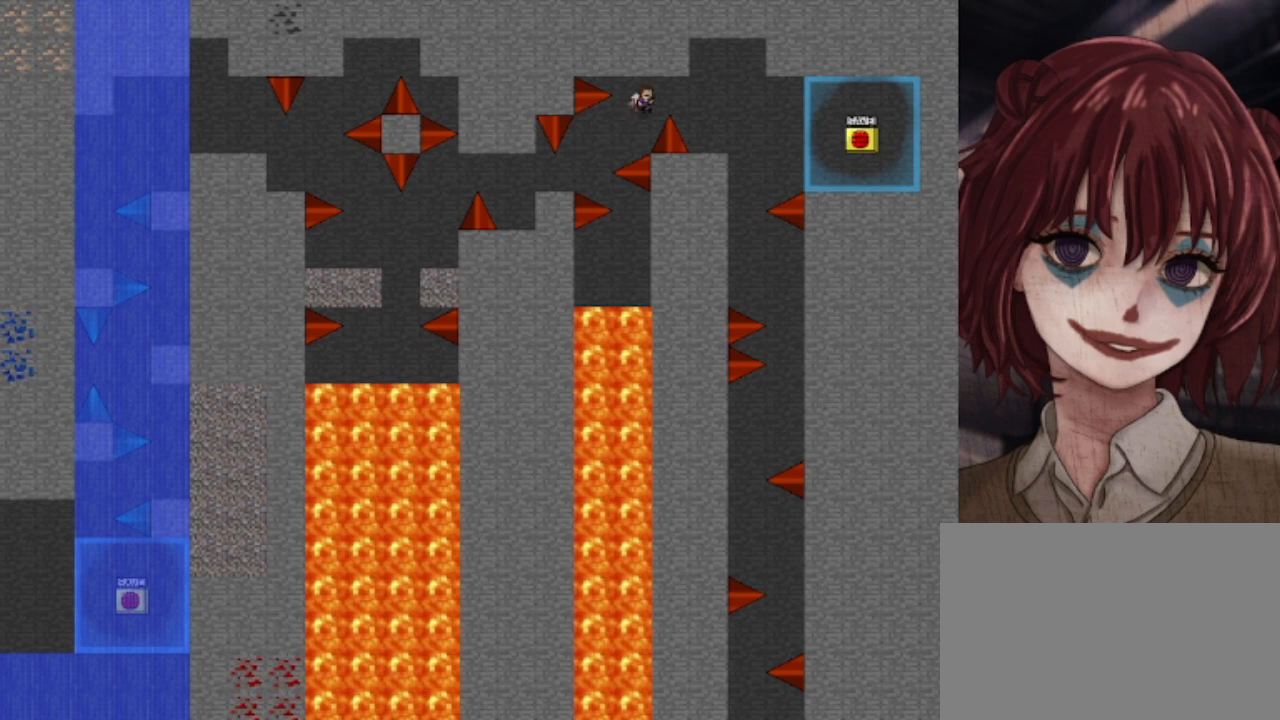
{"keys": ["right"], "events": [[200, "shift", "up"]]}
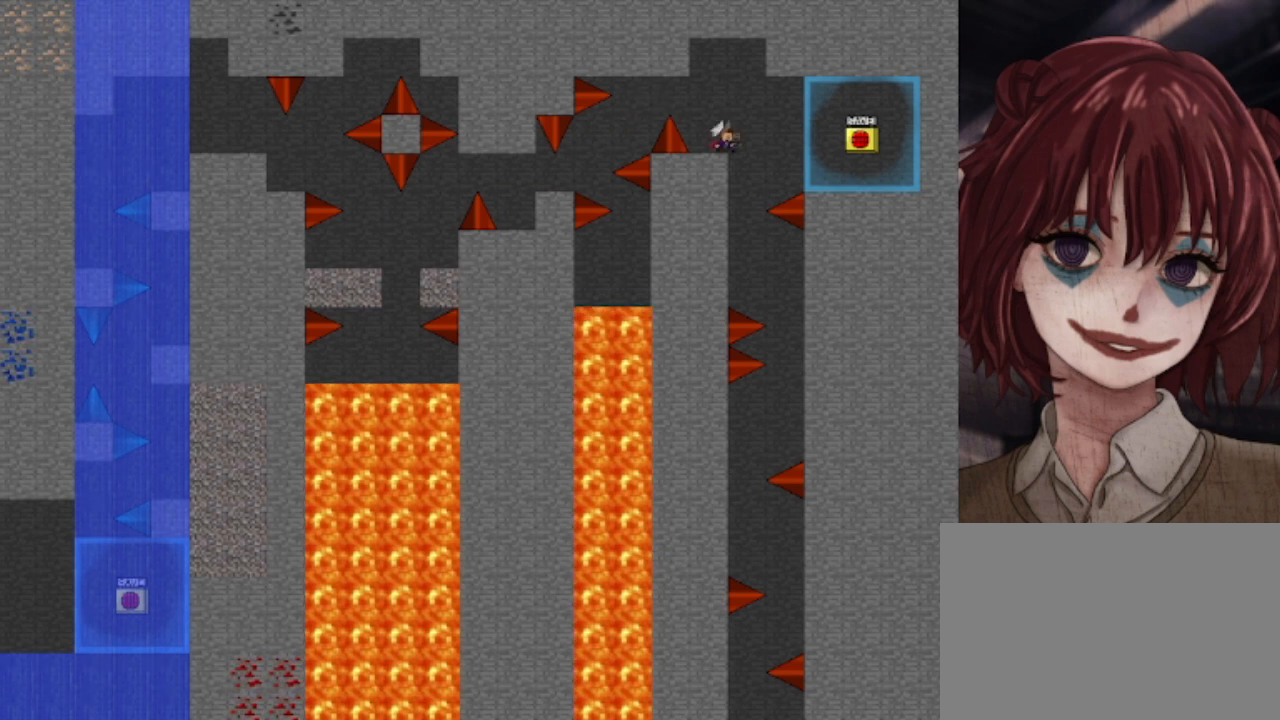
{"keys": ["right"], "events": [[80, "shift", "down"], [200, "shift", "up"]]}
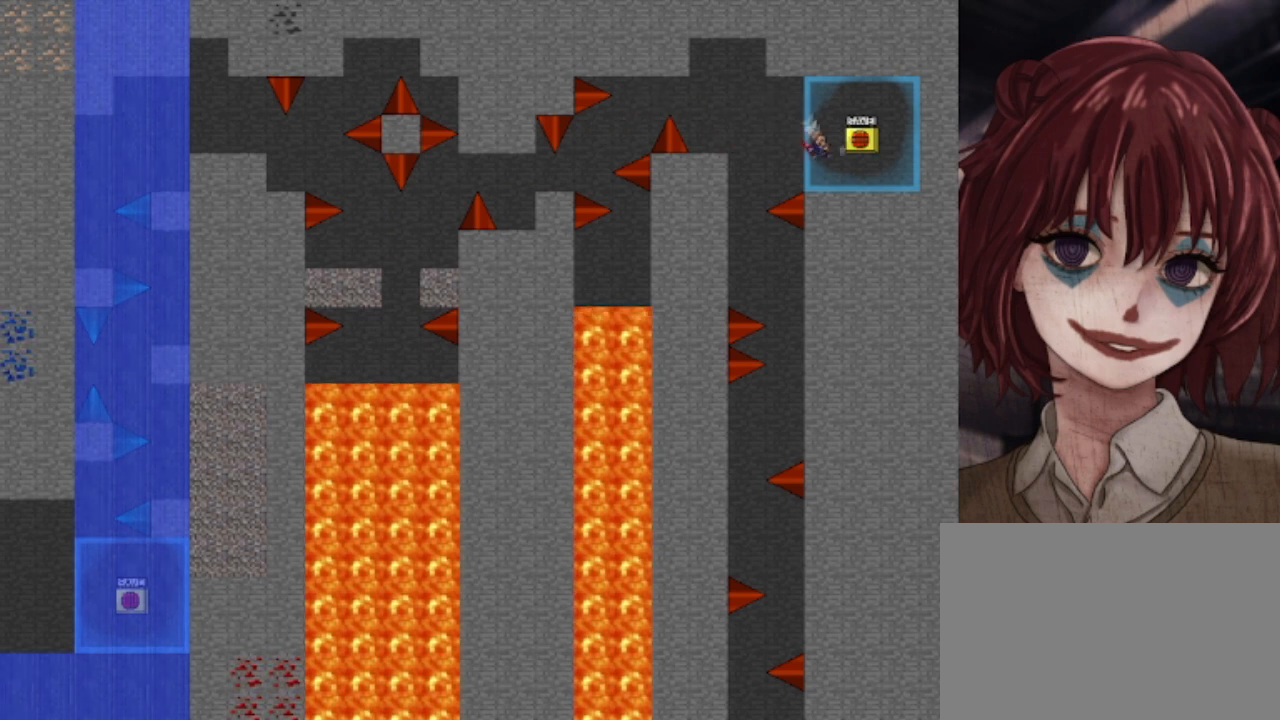
{"keys": ["left"], "events": [[40, "z", "down"], [160, "right", "up"], [160, "z", "up"], [320, "left", "down"], [360, "shift", "down"], [440, "shift", "up"]]}
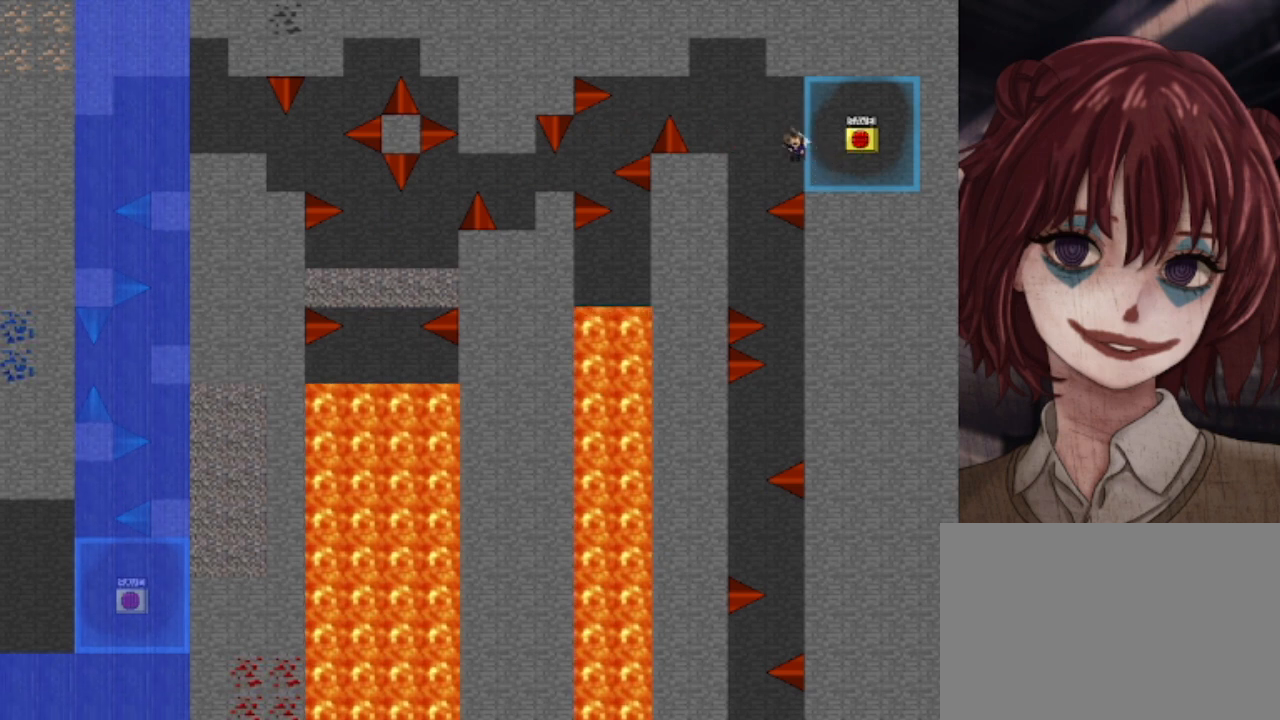
{"keys": ["right"], "events": [[320, "left", "up"], [400, "right", "down"]]}
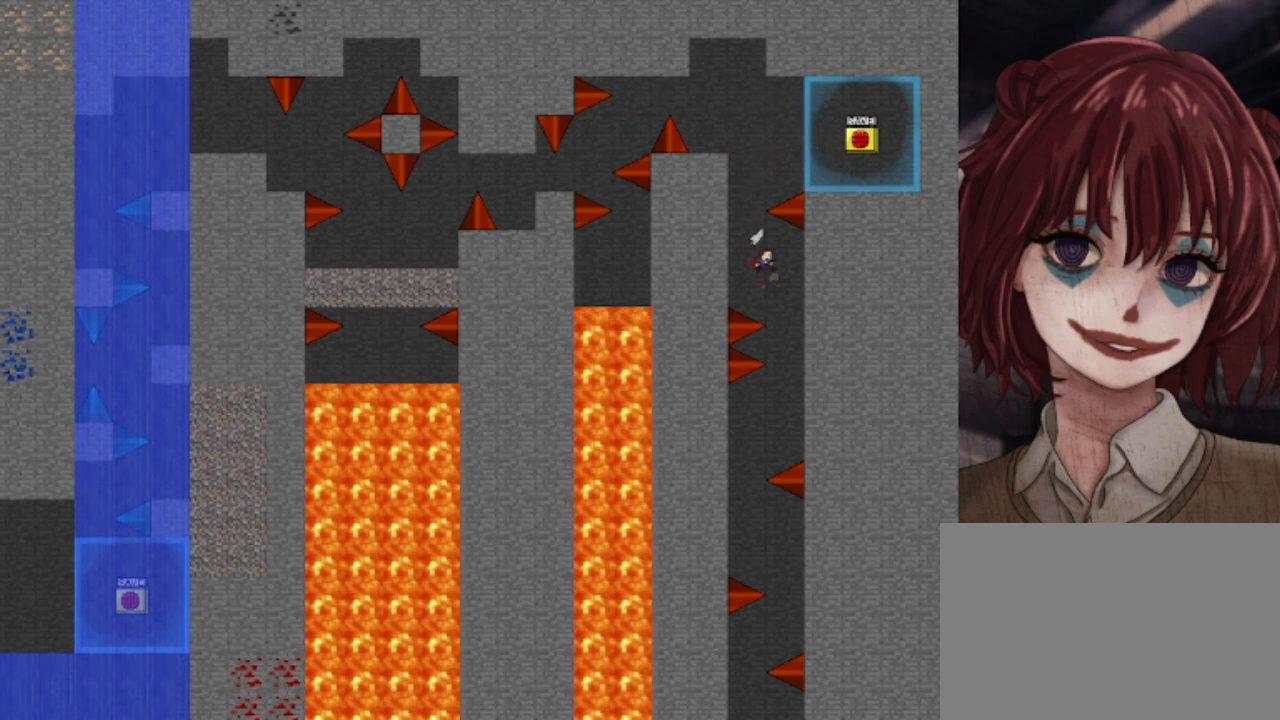
{"keys": [], "events": [[120, "shift", "down"], [200, "right", "up"], [200, "shift", "up"], [320, "left", "down"], [400, "left", "up"]]}
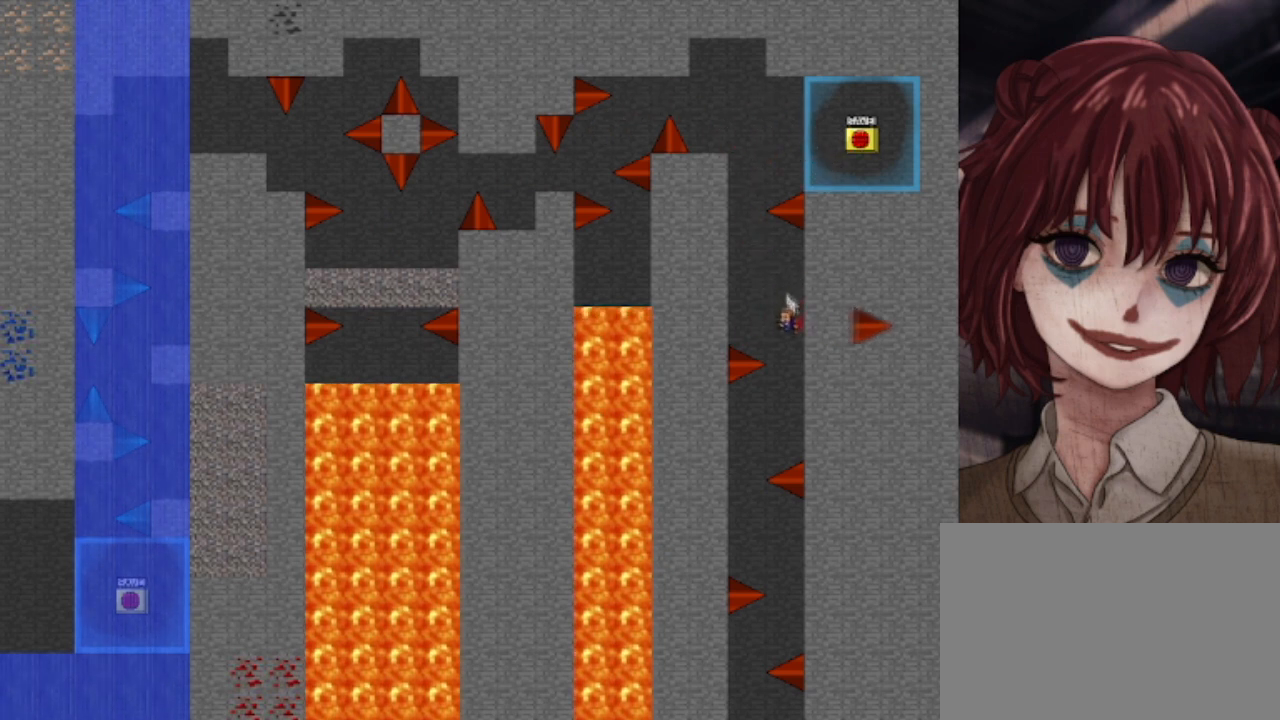
{"keys": ["right"], "events": [[200, "left", "down"], [360, "left", "up"], [400, "right", "down"]]}
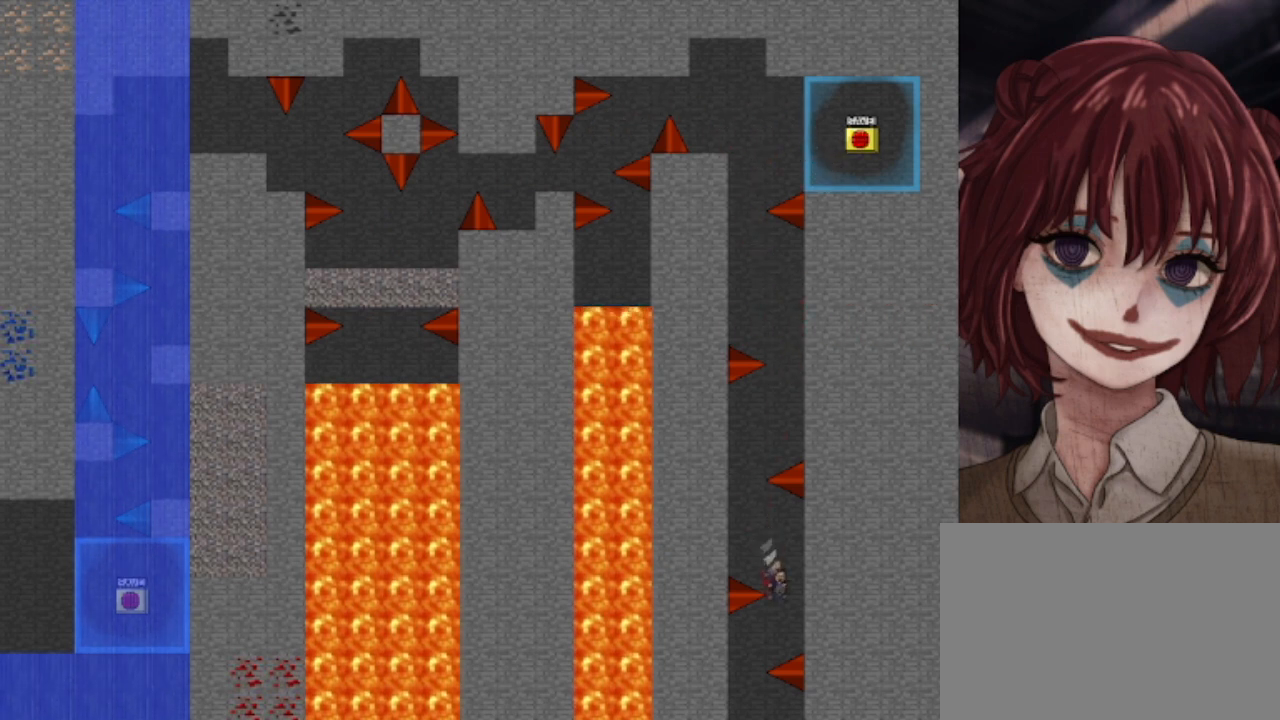
{"keys": [], "events": [[40, "left", "down"], [40, "right", "up"], [360, "left", "up"]]}
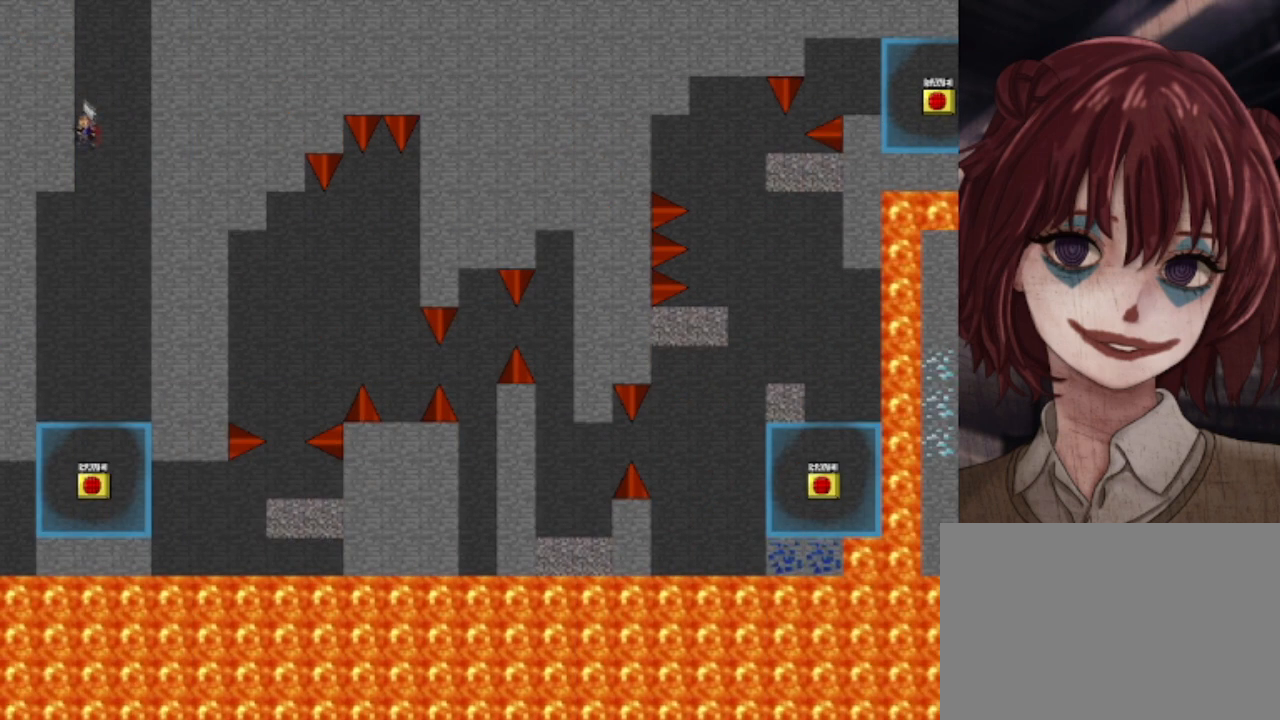
{"keys": ["right"], "events": [[520, "right", "down"]]}
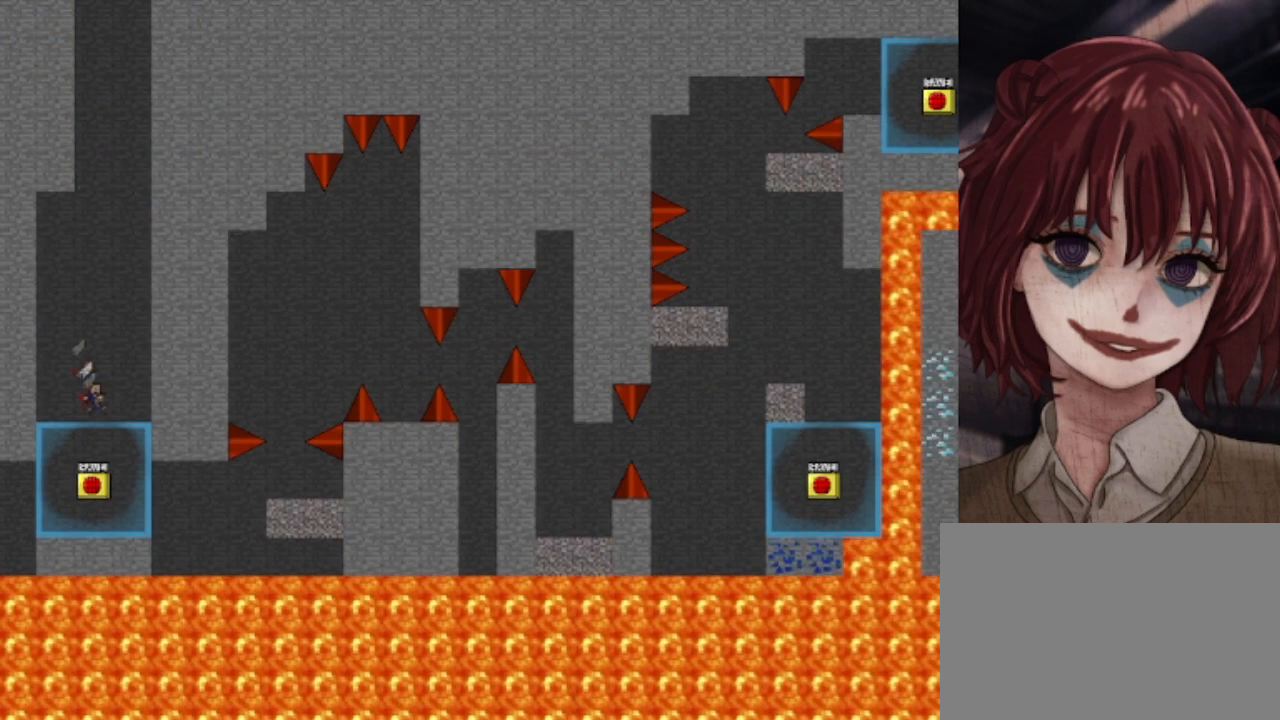
{"keys": [], "events": [[120, "left", "down"], [160, "right", "up"], [200, "left", "up"], [200, "z", "down"], [320, "z", "up"]]}
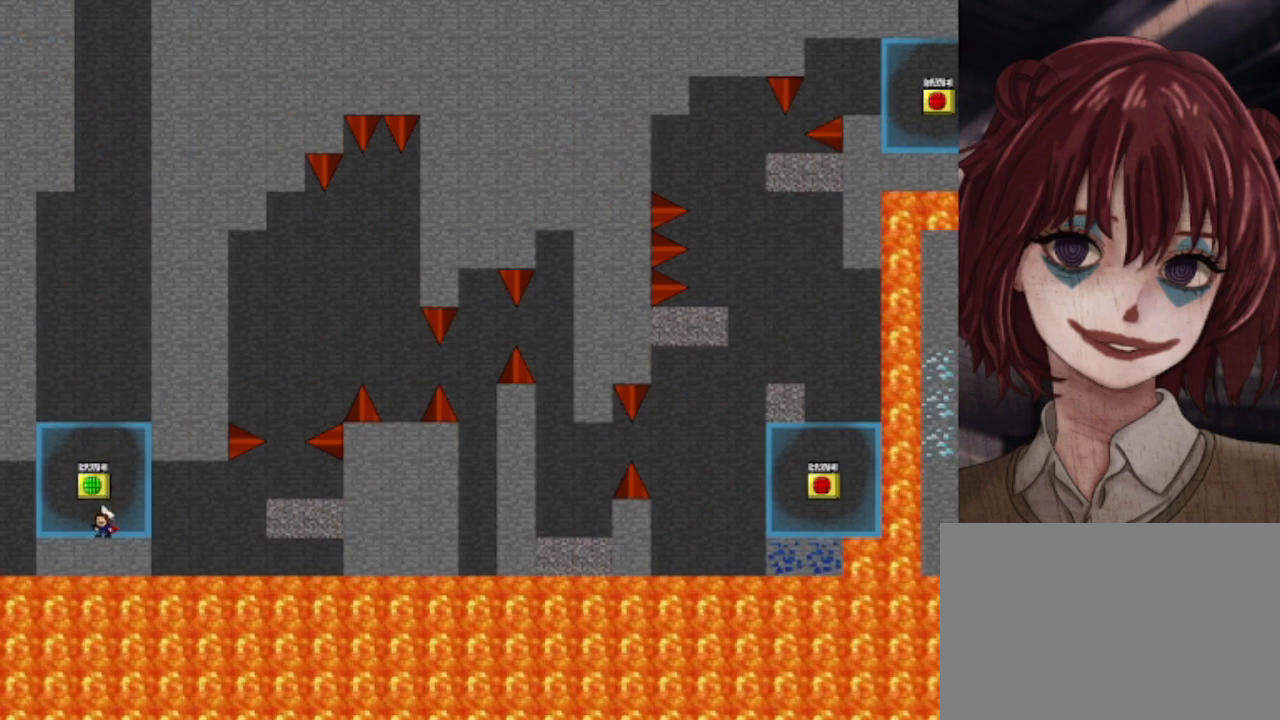
{"keys": ["right"], "events": [[160, "right", "down"], [320, "shift", "down"], [360, "shift", "up"]]}
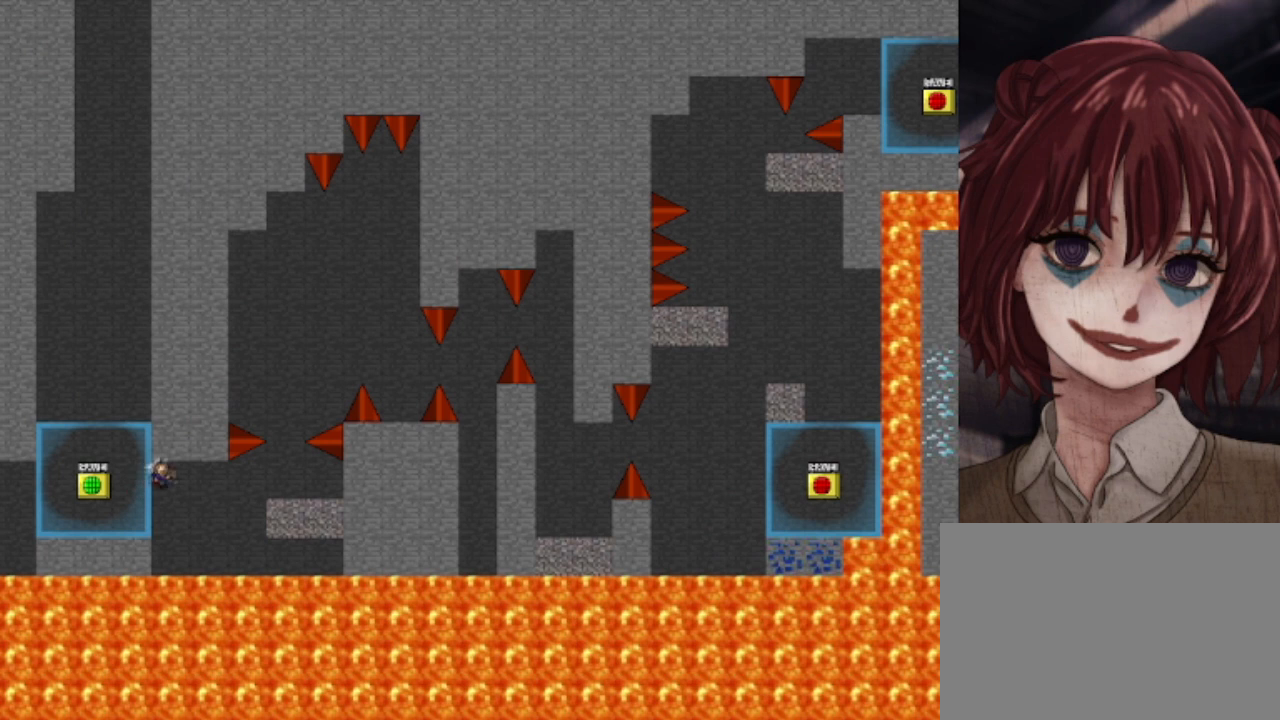
{"keys": ["right", "shift"], "events": [[360, "shift", "down"]]}
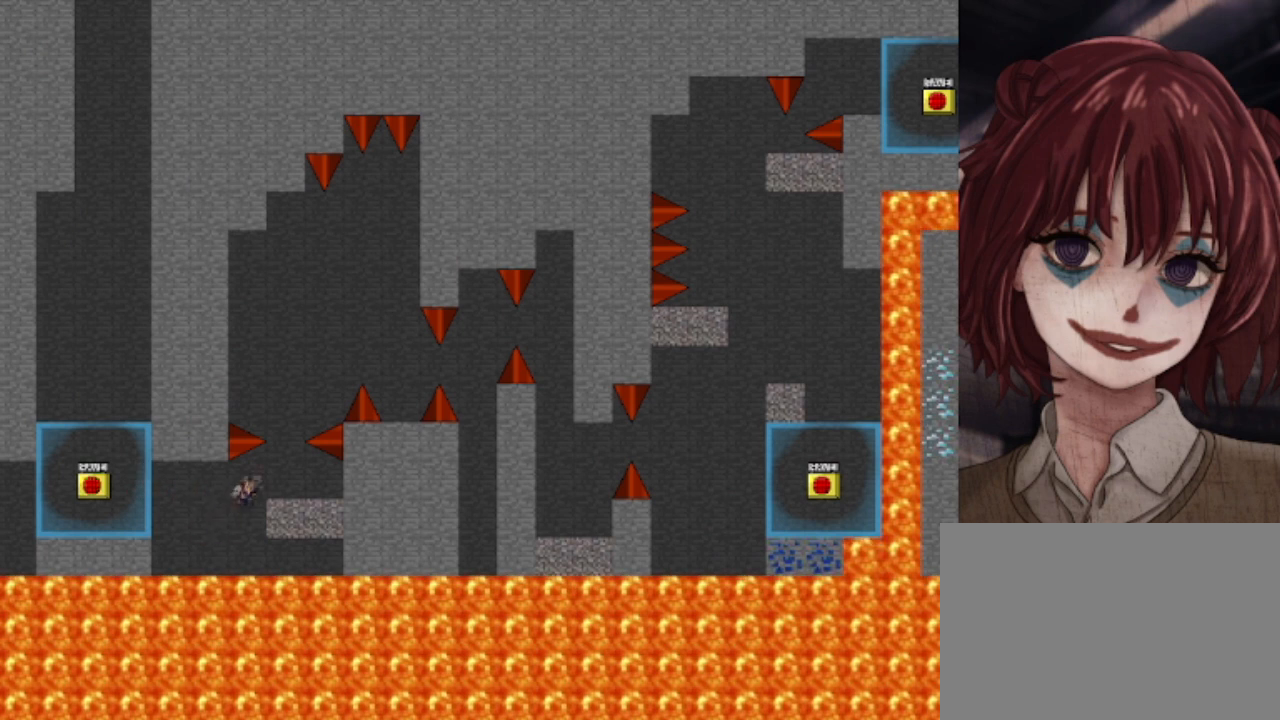
{"keys": ["shift"], "events": [[200, "right", "up"], [200, "shift", "up"], [320, "shift", "down"]]}
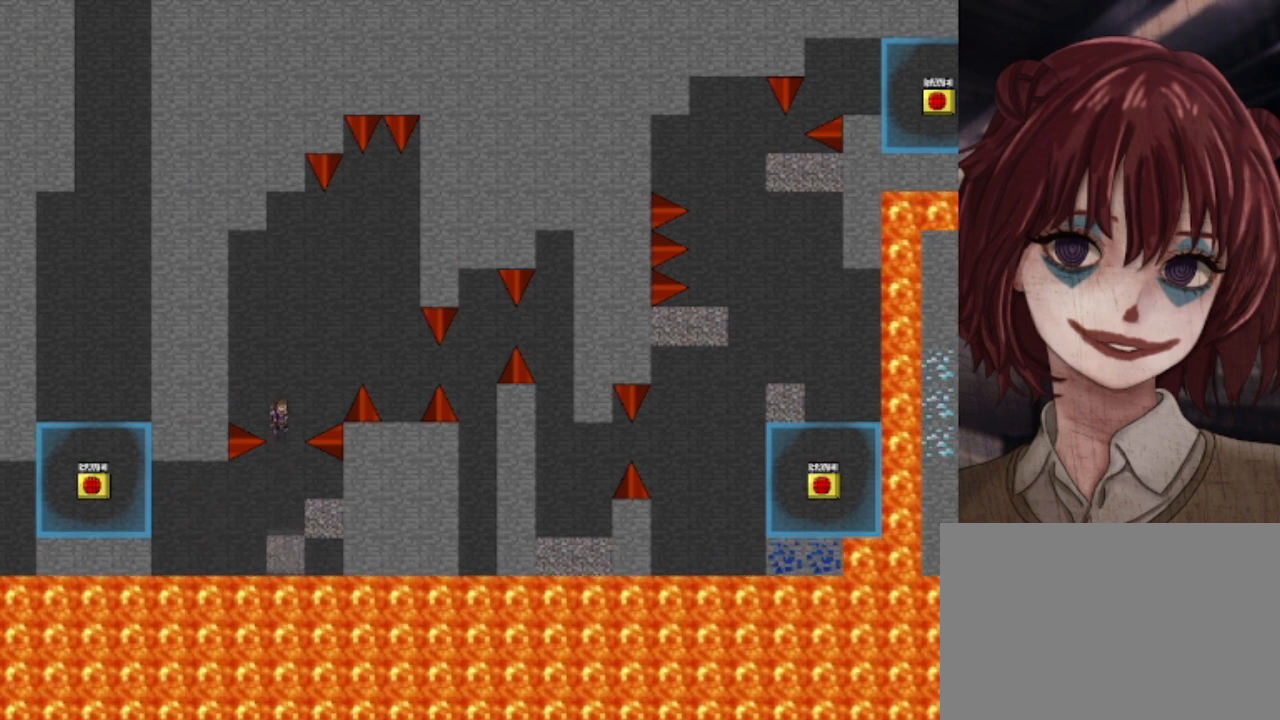
{"keys": ["right"], "events": [[40, "right", "down"], [400, "shift", "up"]]}
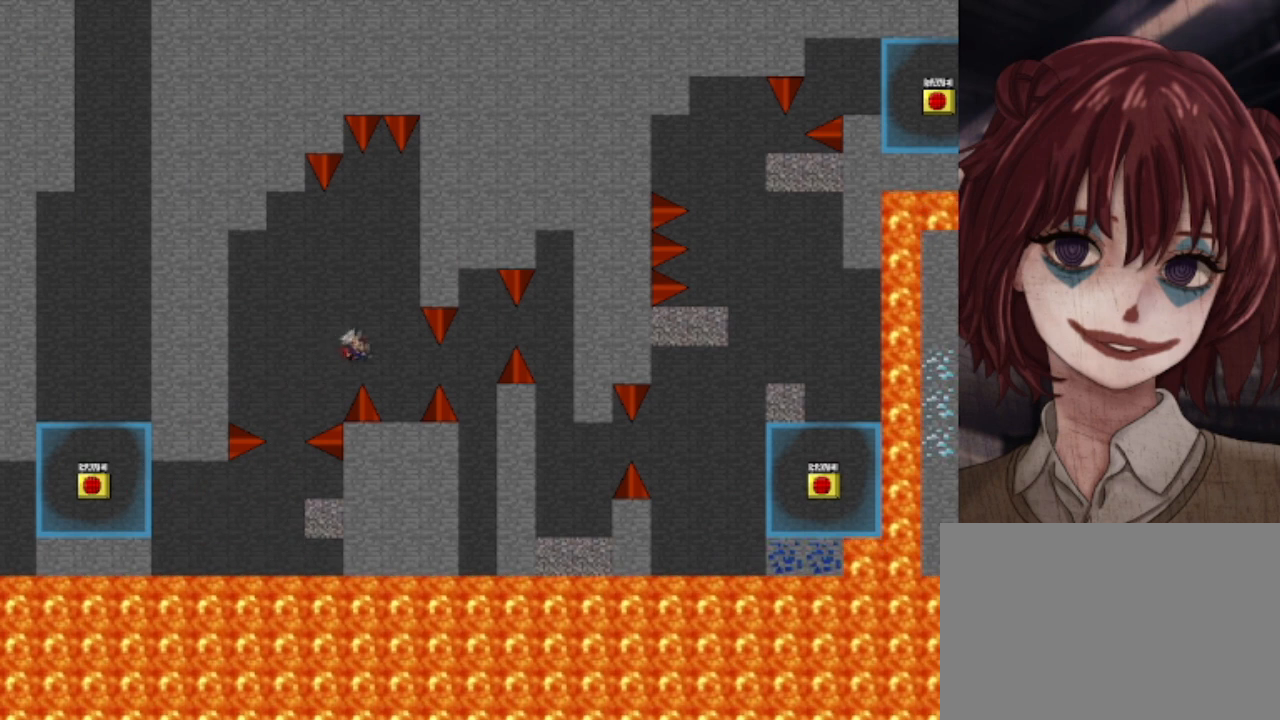
{"keys": ["right"], "events": [[240, "right", "up"], [400, "right", "down"], [400, "shift", "down"], [480, "shift", "up"]]}
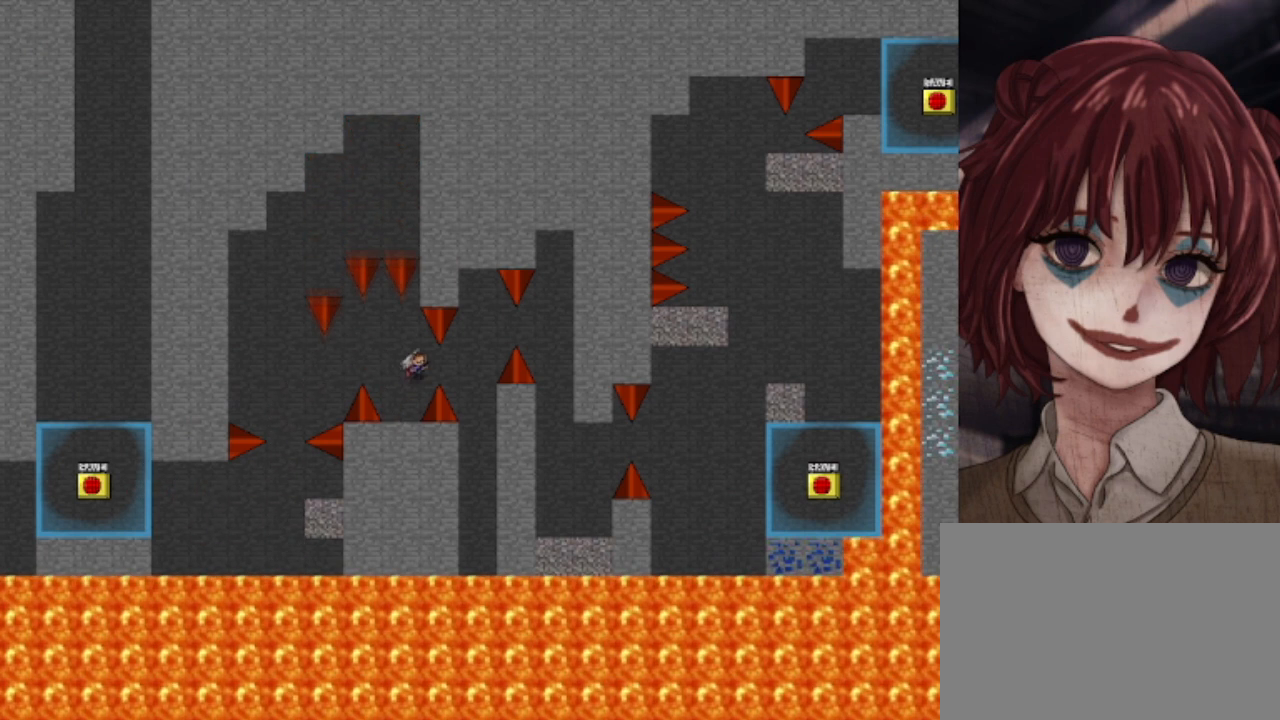
{"keys": ["right"], "events": [[280, "shift", "down"], [480, "shift", "up"]]}
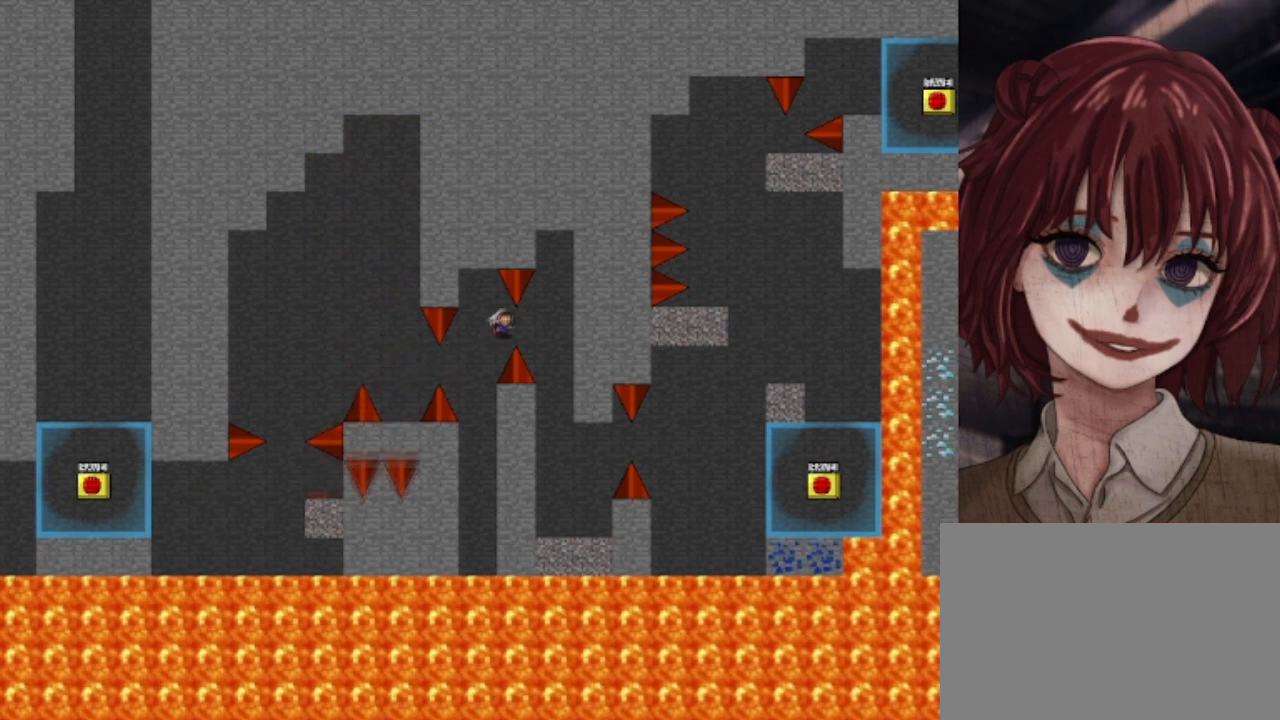
{"keys": ["right"], "events": [[320, "right", "up"], [440, "right", "down"]]}
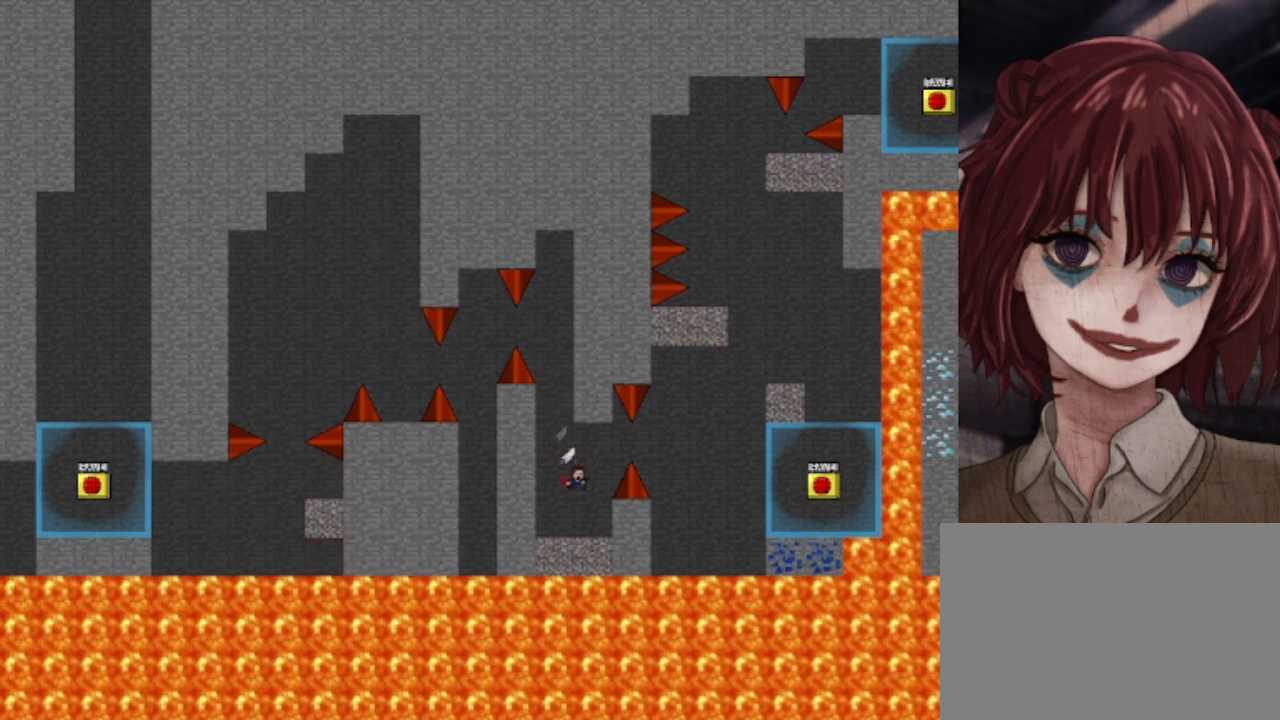
{"keys": ["right"], "events": [[120, "right", "up"], [160, "shift", "down"], [360, "right", "down"], [440, "shift", "up"]]}
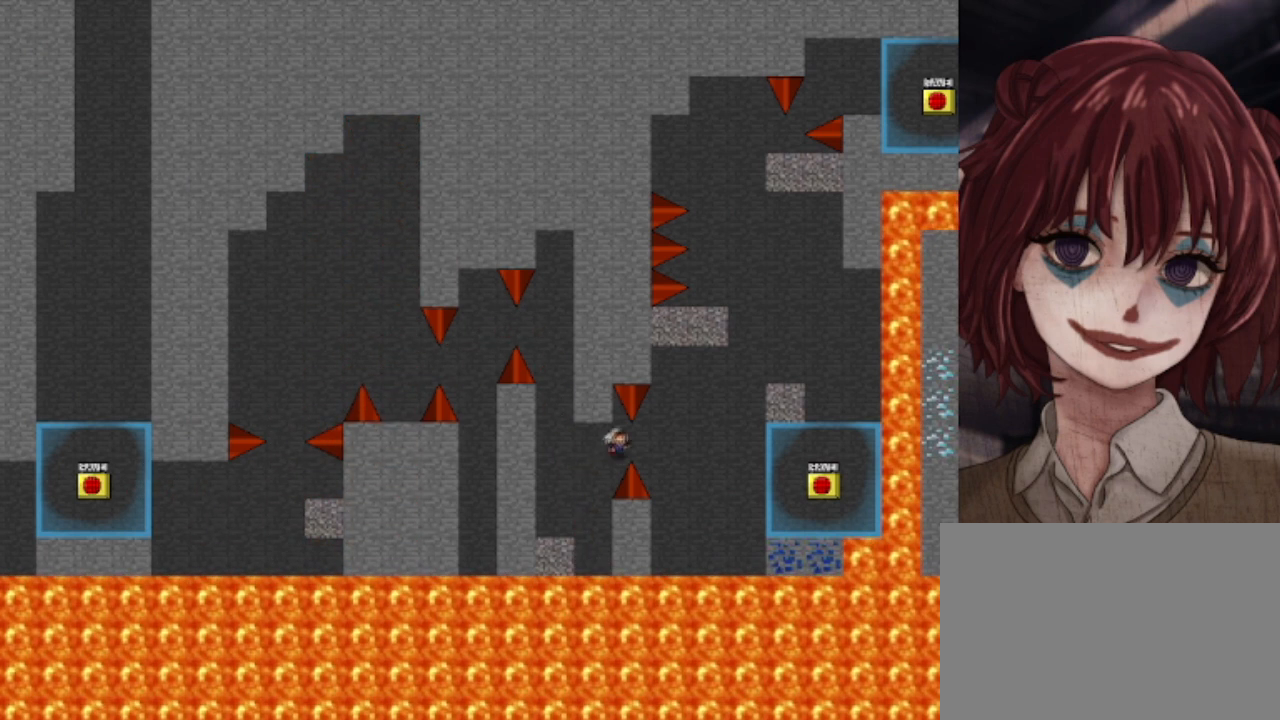
{"keys": ["right", "shift"], "events": [[400, "shift", "down"]]}
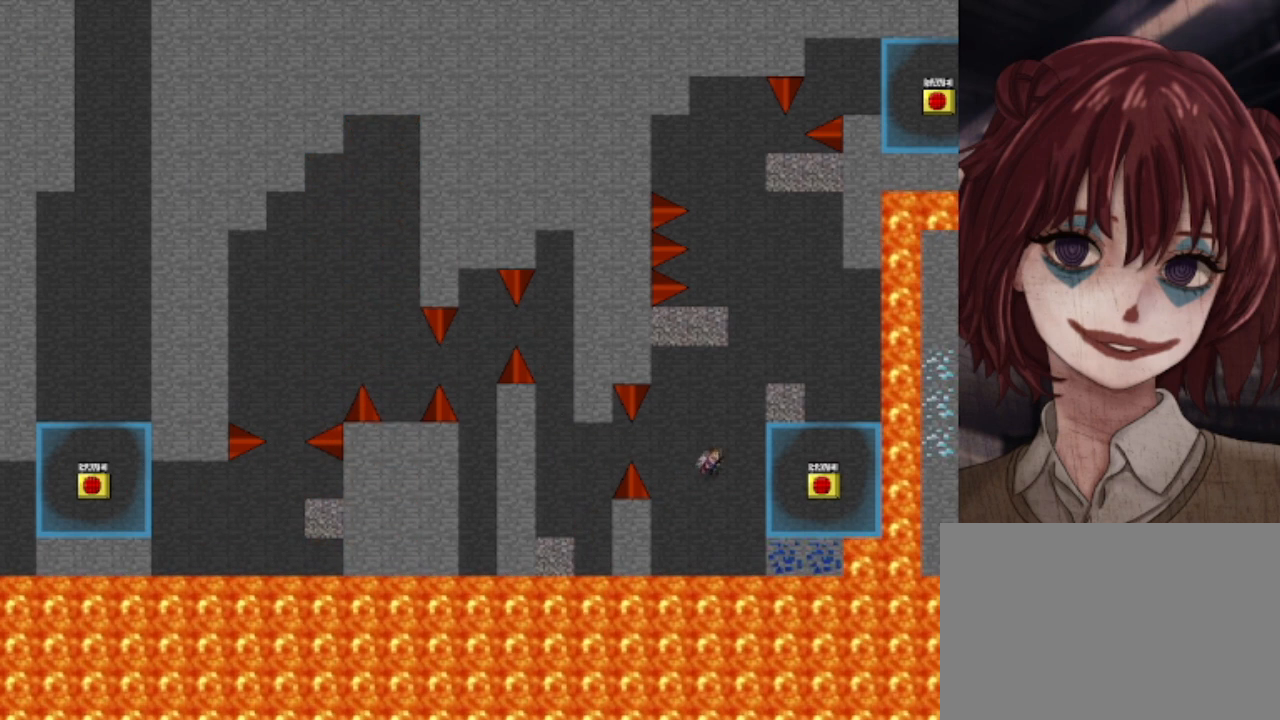
{"keys": ["right", "z"], "events": [[360, "shift", "up"], [440, "z", "down"]]}
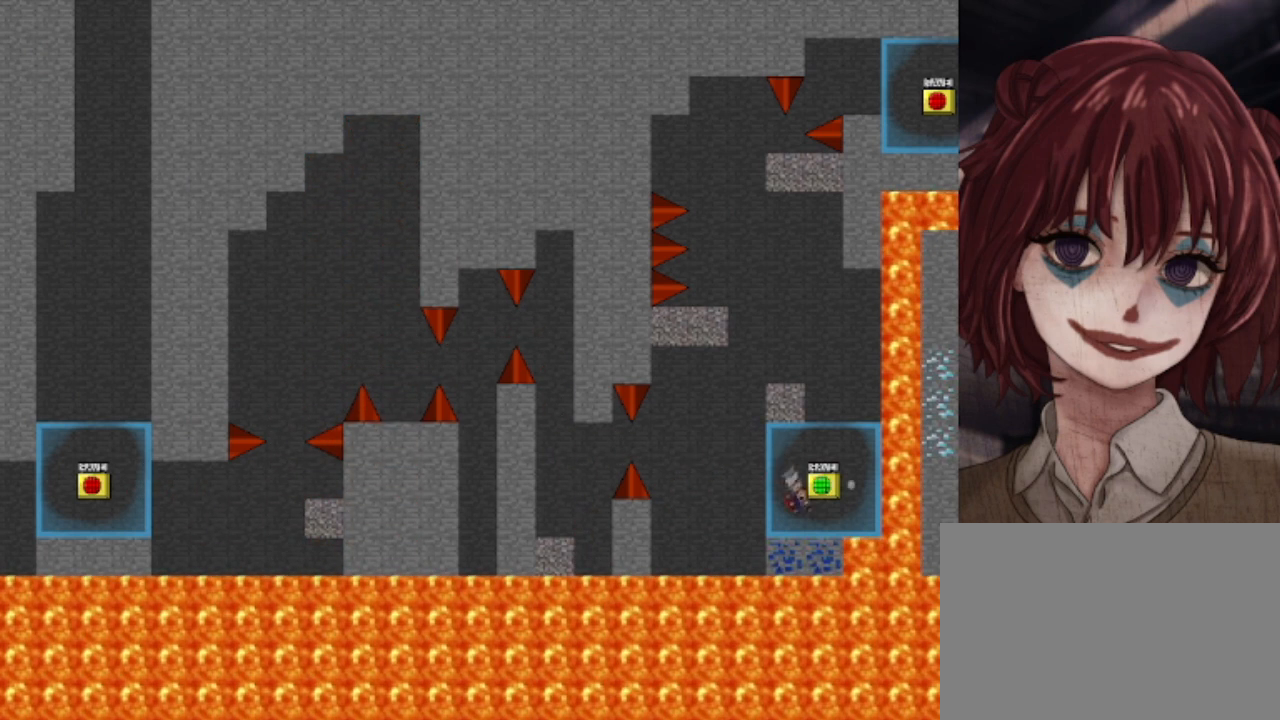
{"keys": ["left"], "events": [[40, "right", "up"], [40, "shift", "down"], [40, "z", "up"], [80, "shift", "up"], [160, "shift", "down"], [240, "left", "down"], [440, "shift", "up"]]}
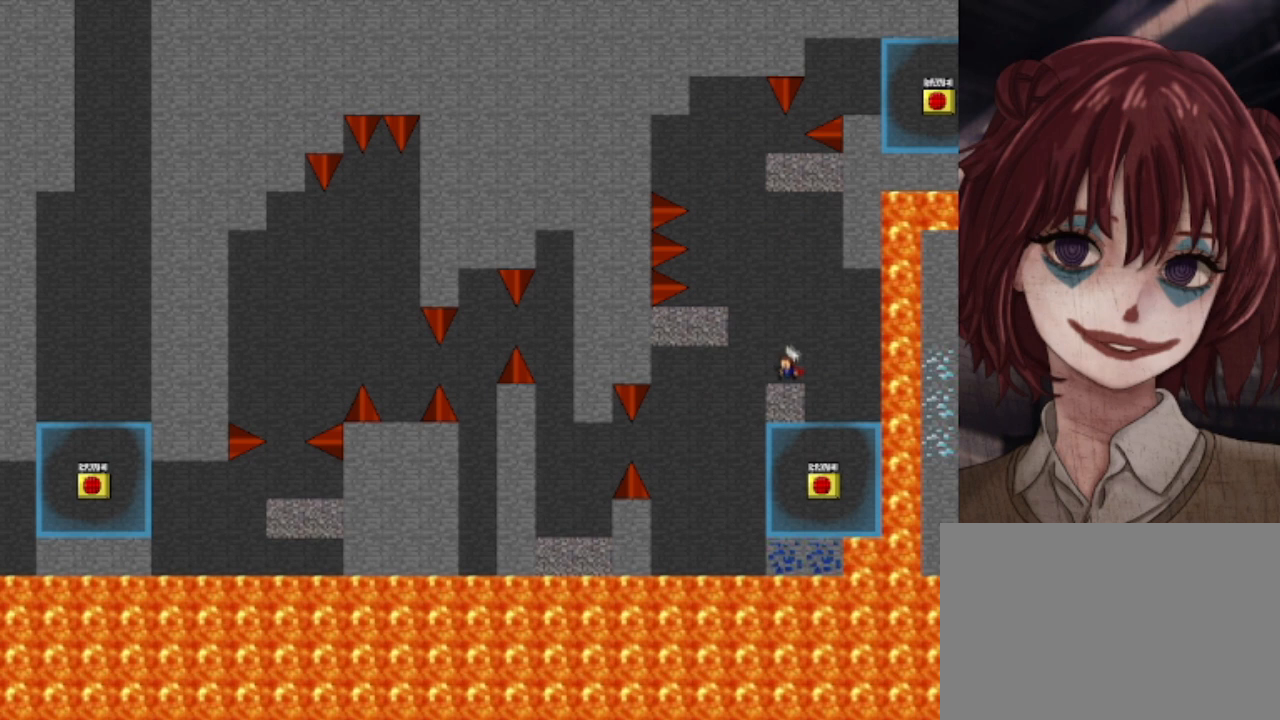
{"keys": ["left"], "events": [[40, "left", "up"], [80, "shift", "down"], [240, "left", "down"], [360, "shift", "up"]]}
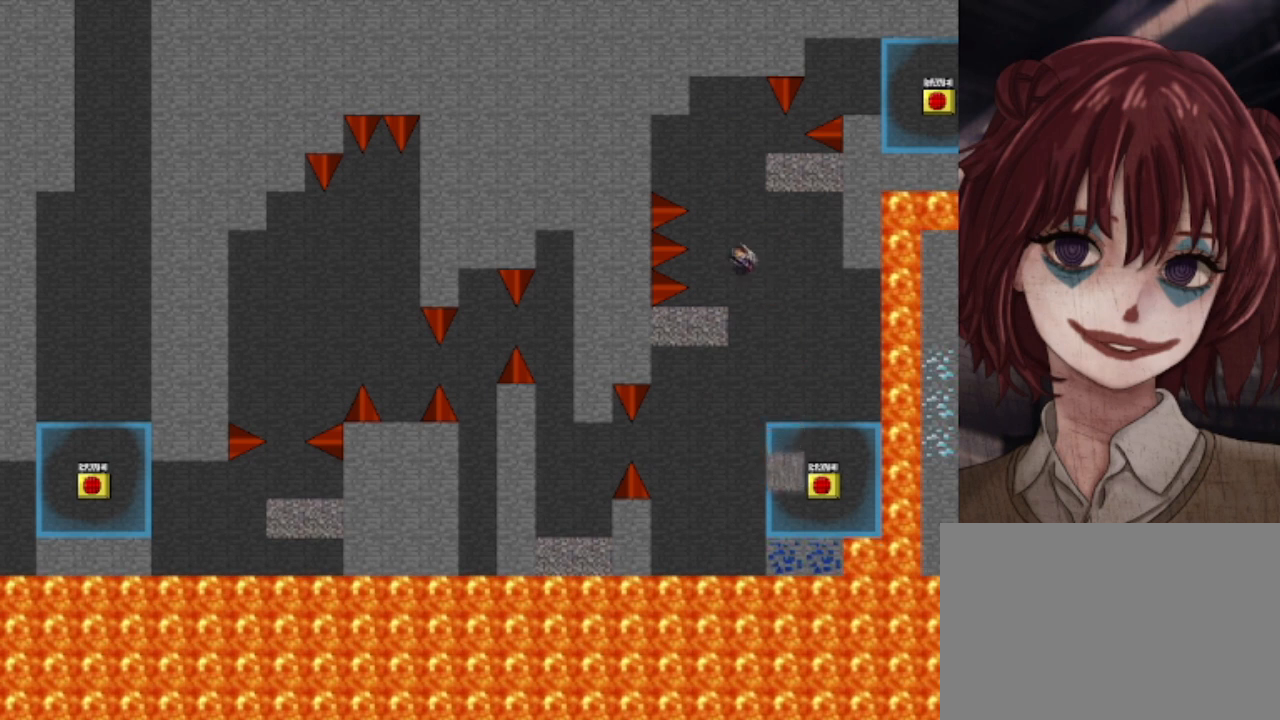
{"keys": ["shift"], "events": [[200, "left", "up"], [400, "shift", "down"]]}
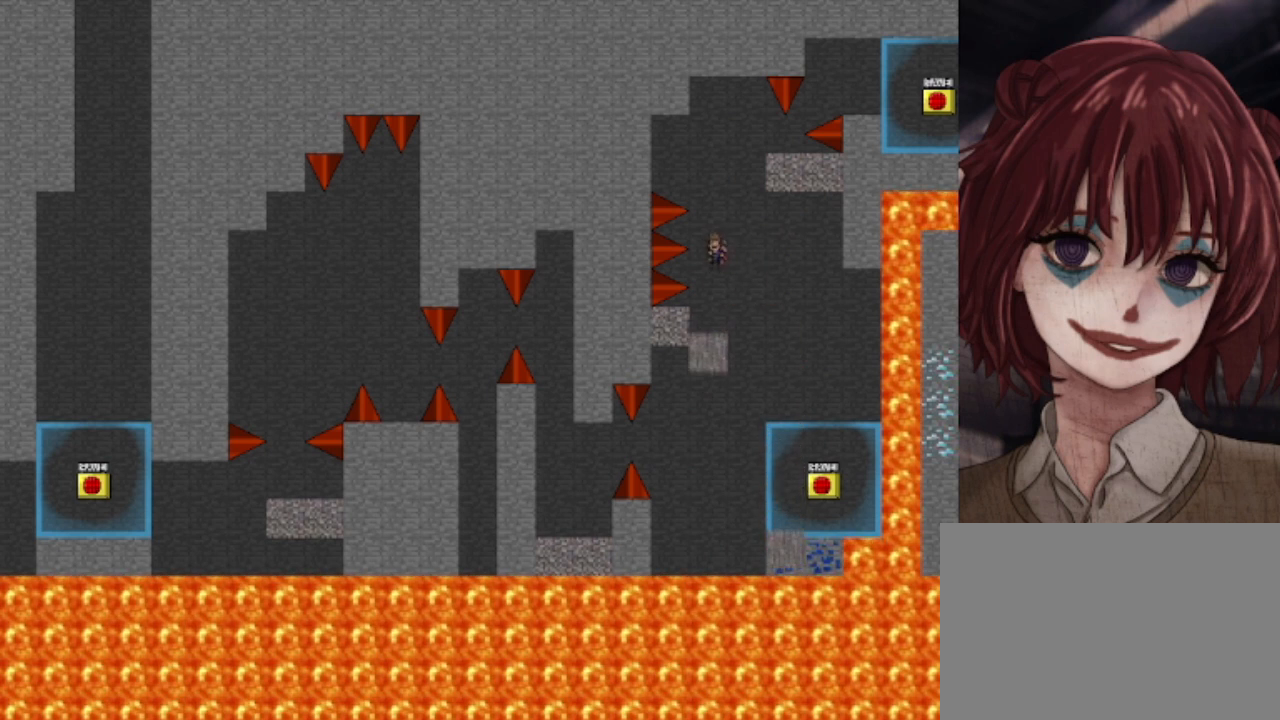
{"keys": ["right", "shift"], "events": [[240, "shift", "up"], [320, "shift", "down"], [400, "right", "down"]]}
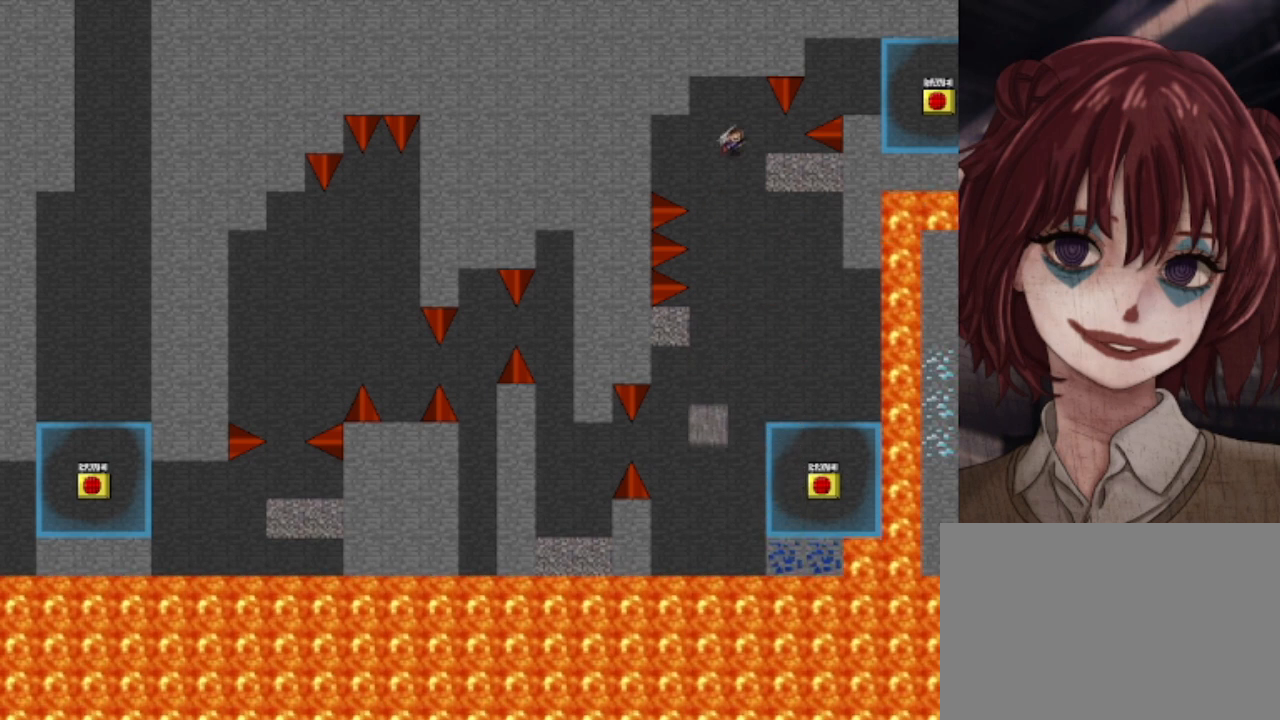
{"keys": ["shift"], "events": [[120, "shift", "up"], [240, "right", "up"], [480, "shift", "down"]]}